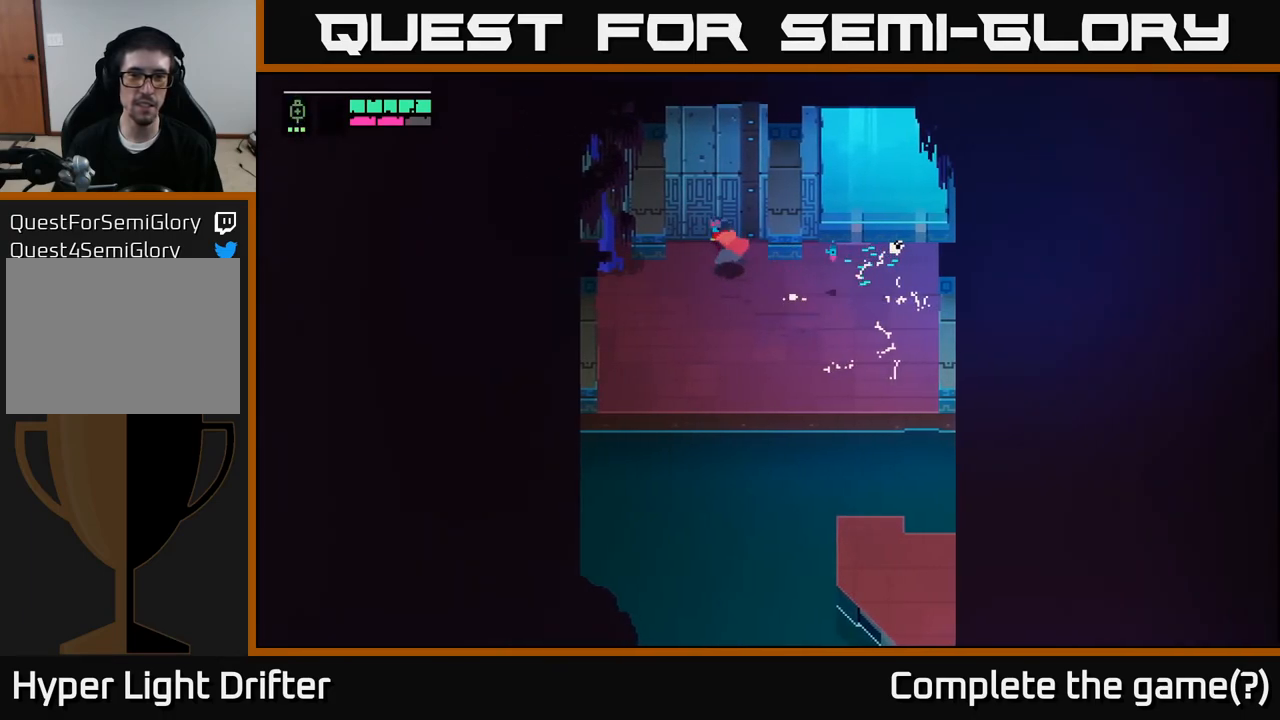
Gameplay with a controller (Xbox layout); each line is a JSON object with the inputs held at the frame after it. "events" lists button and stick changes between this image and that frame as [ms after this image, input, new state], when the widget could be followed in between.
{"buttons": [], "left_stick": "down-left", "right_stick": "center", "events": [[167, "left_stick", "down-left"]]}
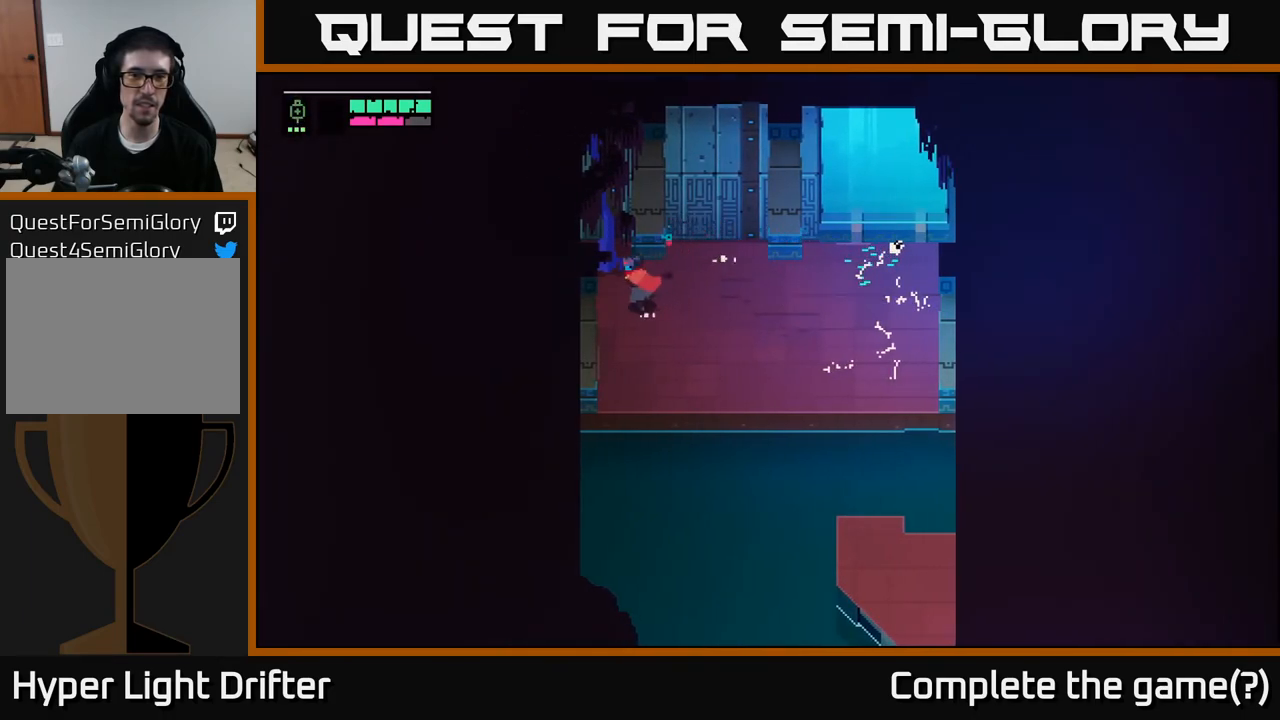
{"buttons": [], "left_stick": "center", "right_stick": "center", "events": [[17, "left_stick", "left"], [200, "left_stick", "down-left"], [217, "X", "down"], [400, "X", "up"], [450, "left_stick", "center"]]}
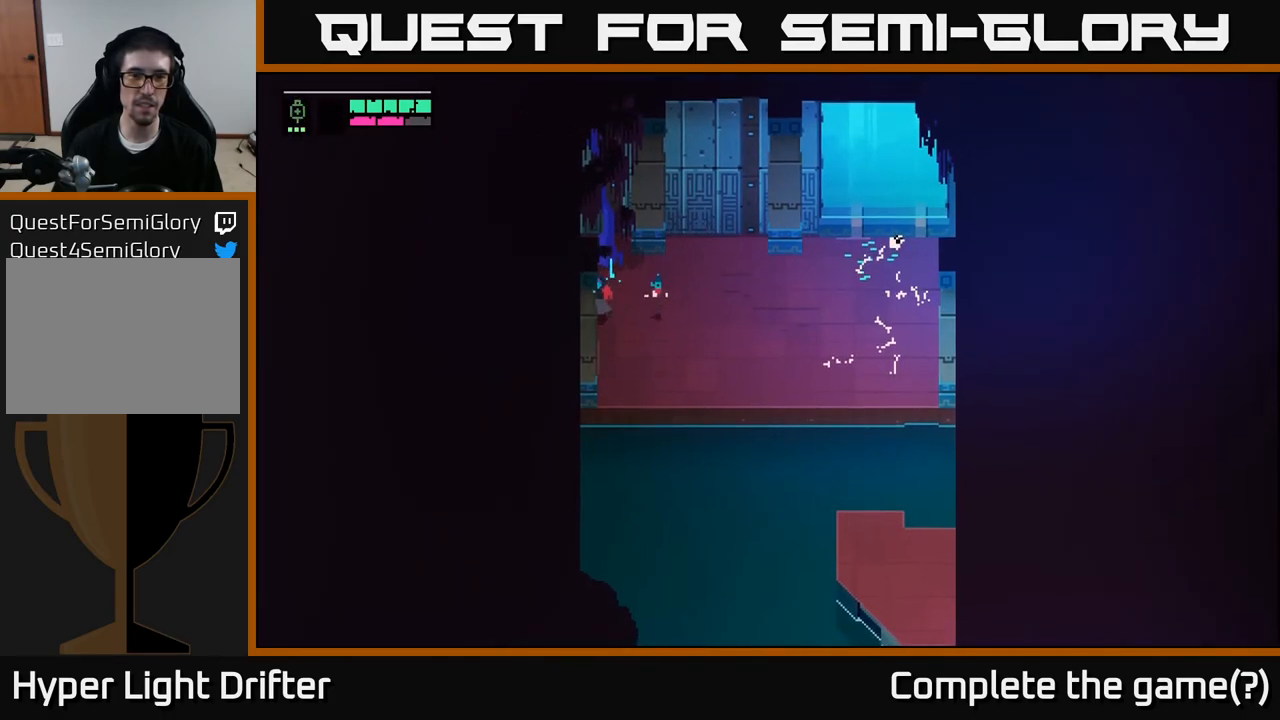
{"buttons": [], "left_stick": "down-left", "right_stick": "center", "events": [[50, "left_stick", "down-left"]]}
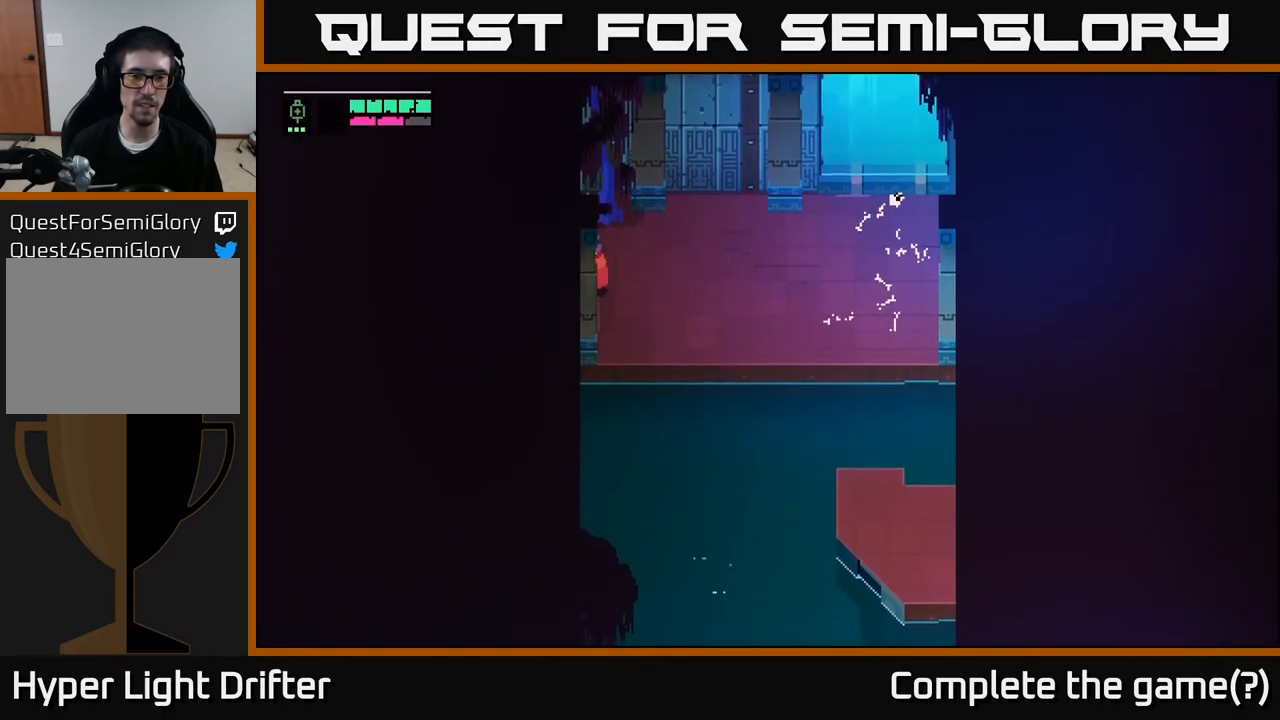
{"buttons": [], "left_stick": "down-left", "right_stick": "center", "events": [[83, "left_stick", "down-right"], [167, "left_stick", "right"], [367, "left_stick", "down-left"]]}
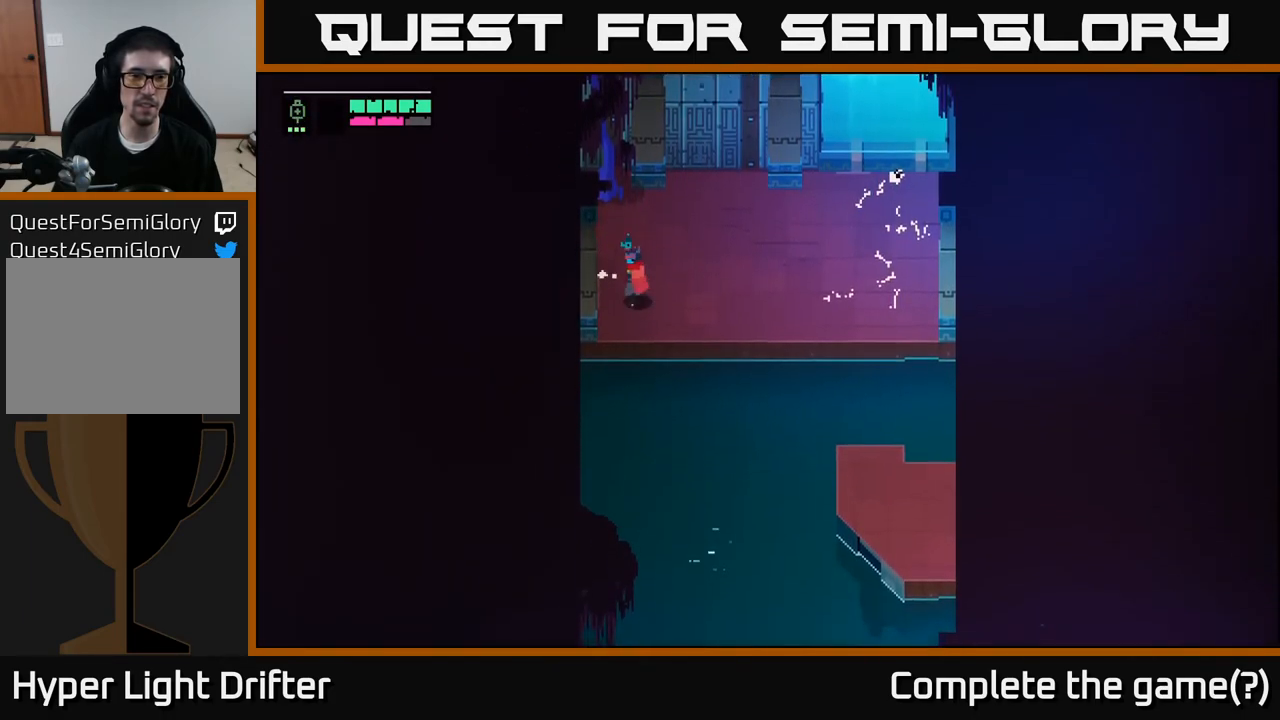
{"buttons": [], "left_stick": "up-left", "right_stick": "center", "events": [[183, "left_stick", "up-left"]]}
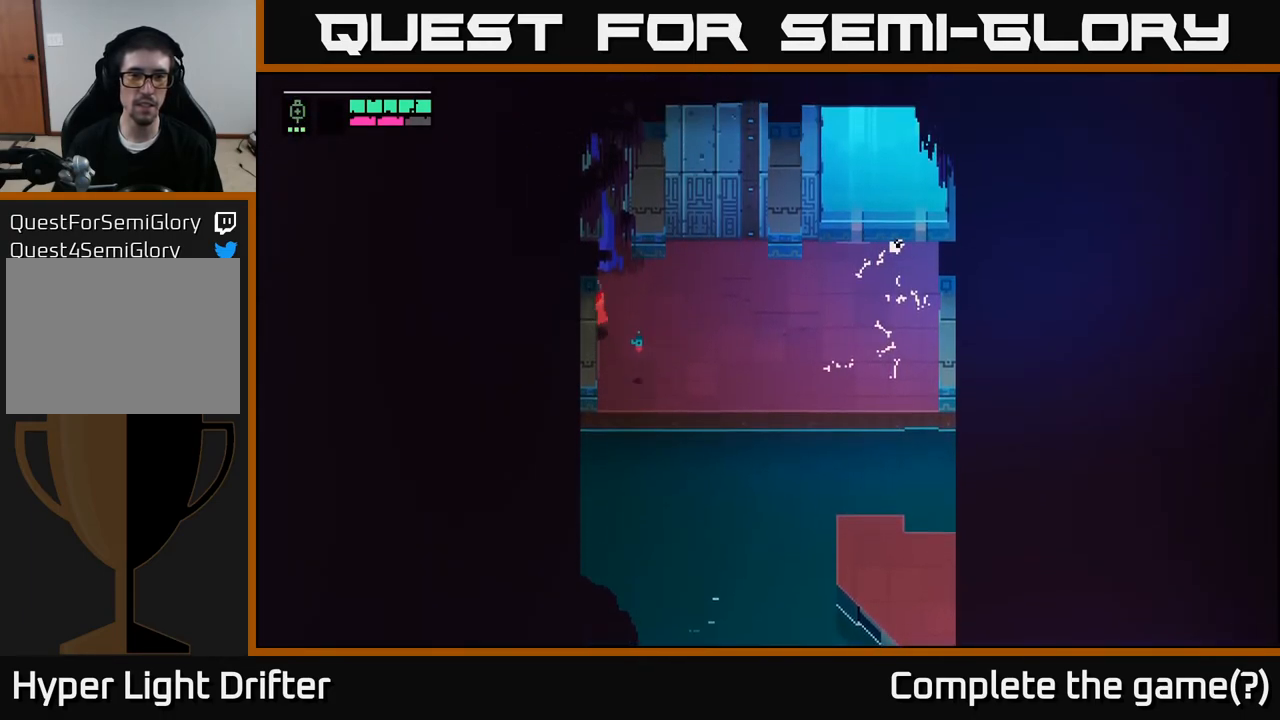
{"buttons": ["X"], "left_stick": "up", "right_stick": "center", "events": [[17, "left_stick", "up"], [317, "X", "down"]]}
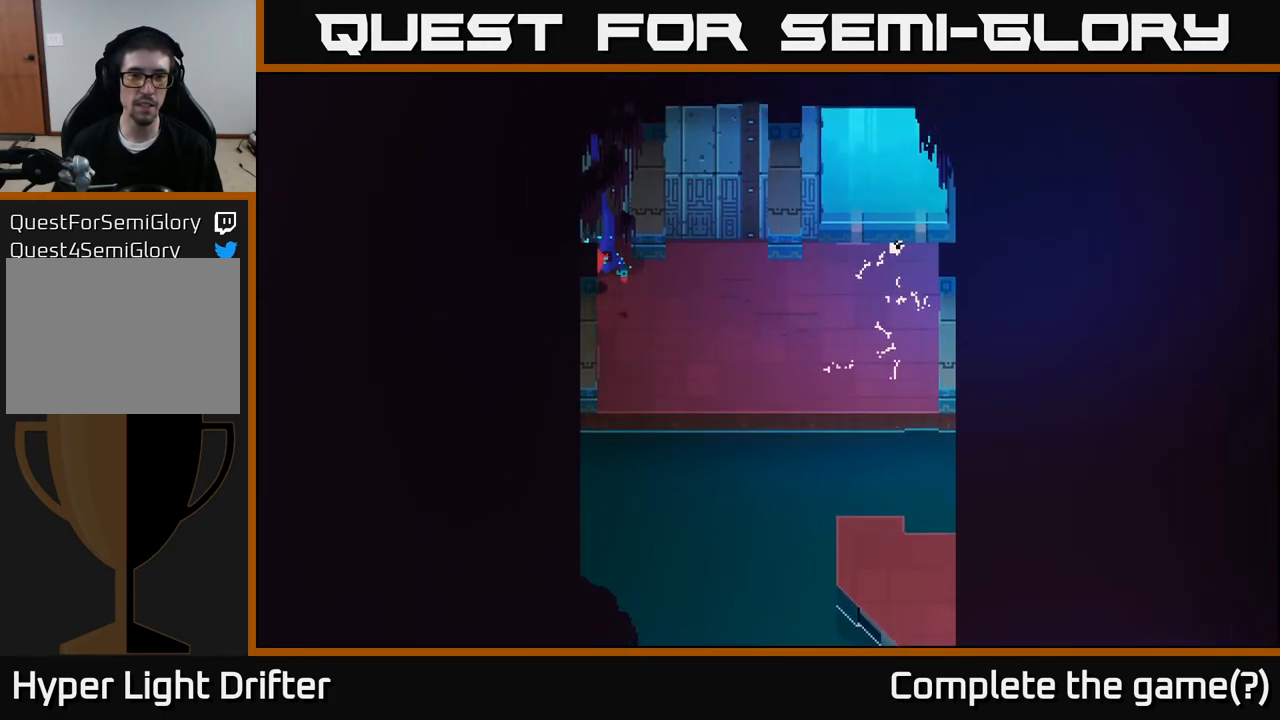
{"buttons": [], "left_stick": "right", "right_stick": "center", "events": [[17, "X", "up"], [183, "left_stick", "up-right"], [367, "left_stick", "right"]]}
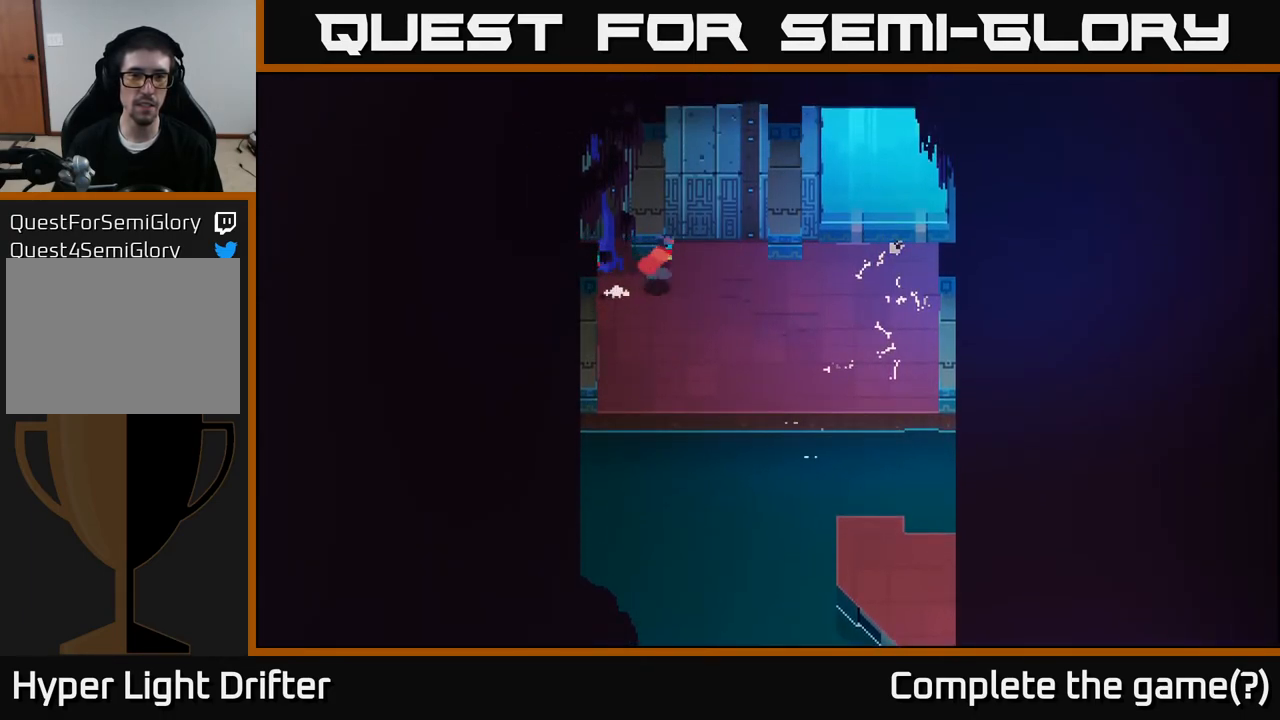
{"buttons": [], "left_stick": "right", "right_stick": "center", "events": [[167, "left_stick", "up-right"], [417, "left_stick", "right"]]}
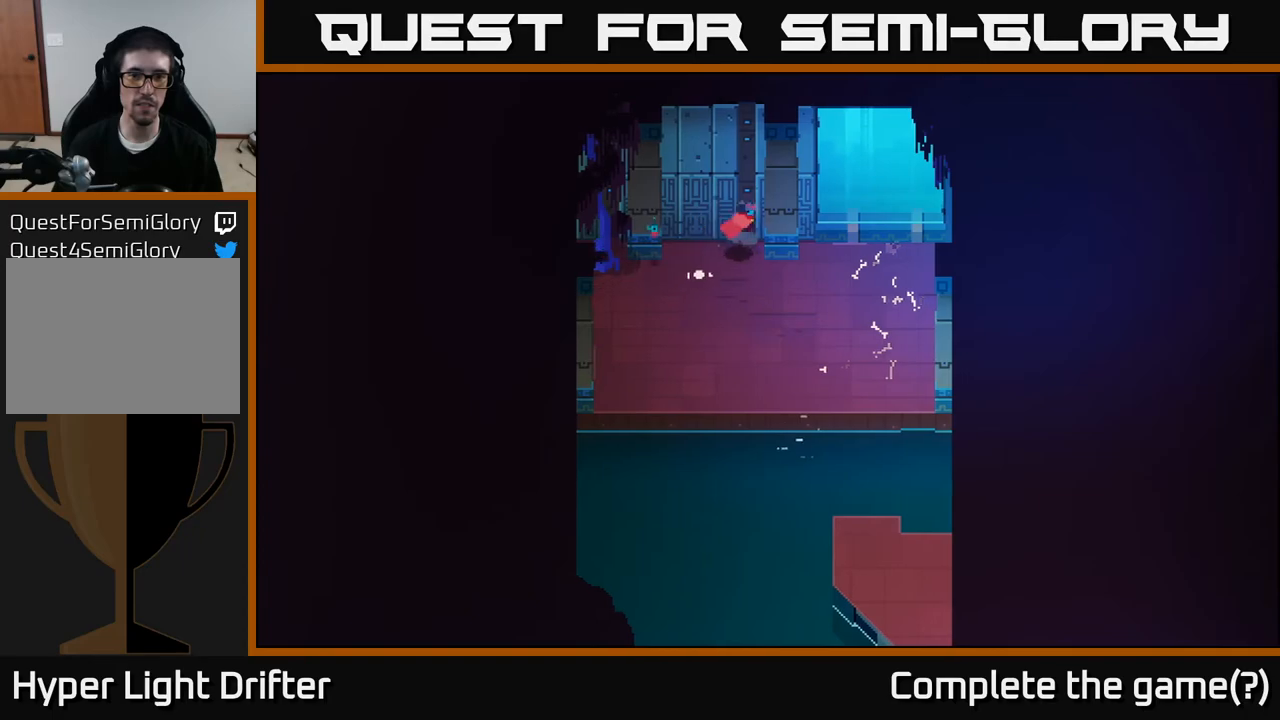
{"buttons": [], "left_stick": "right", "right_stick": "center", "events": []}
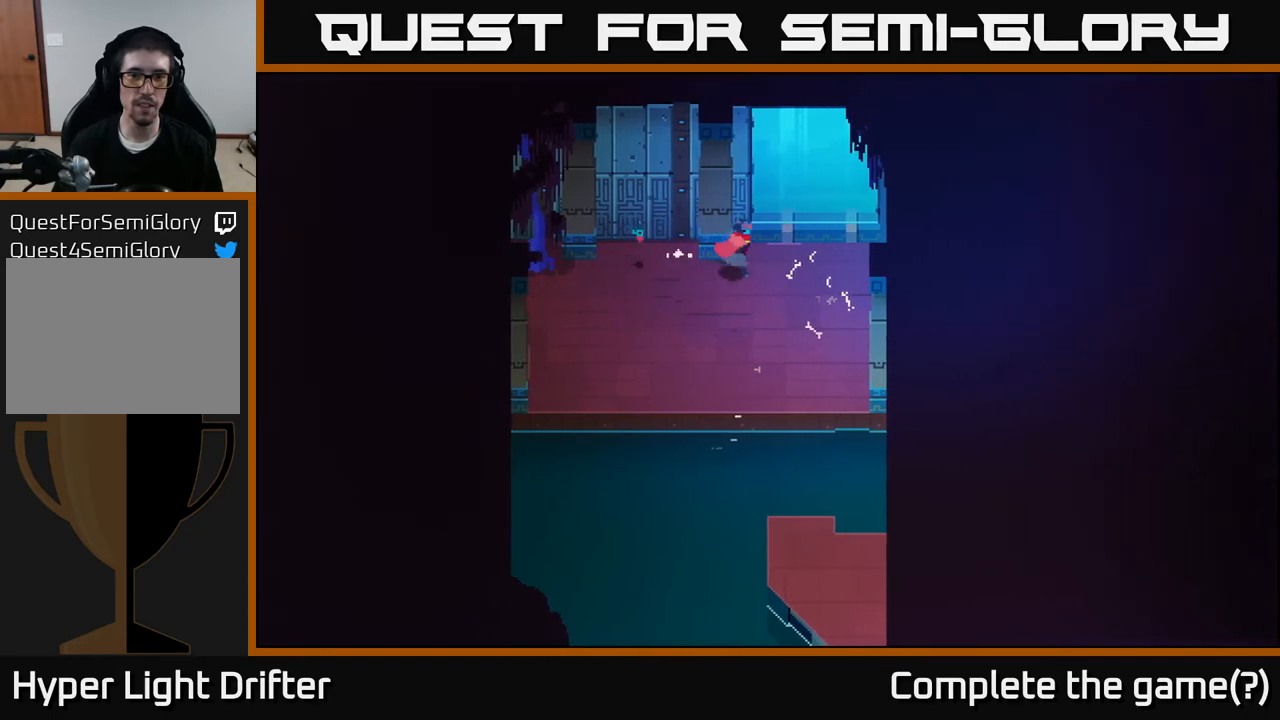
{"buttons": [], "left_stick": "right", "right_stick": "center", "events": [[267, "left_stick", "up-right"], [383, "left_stick", "right"]]}
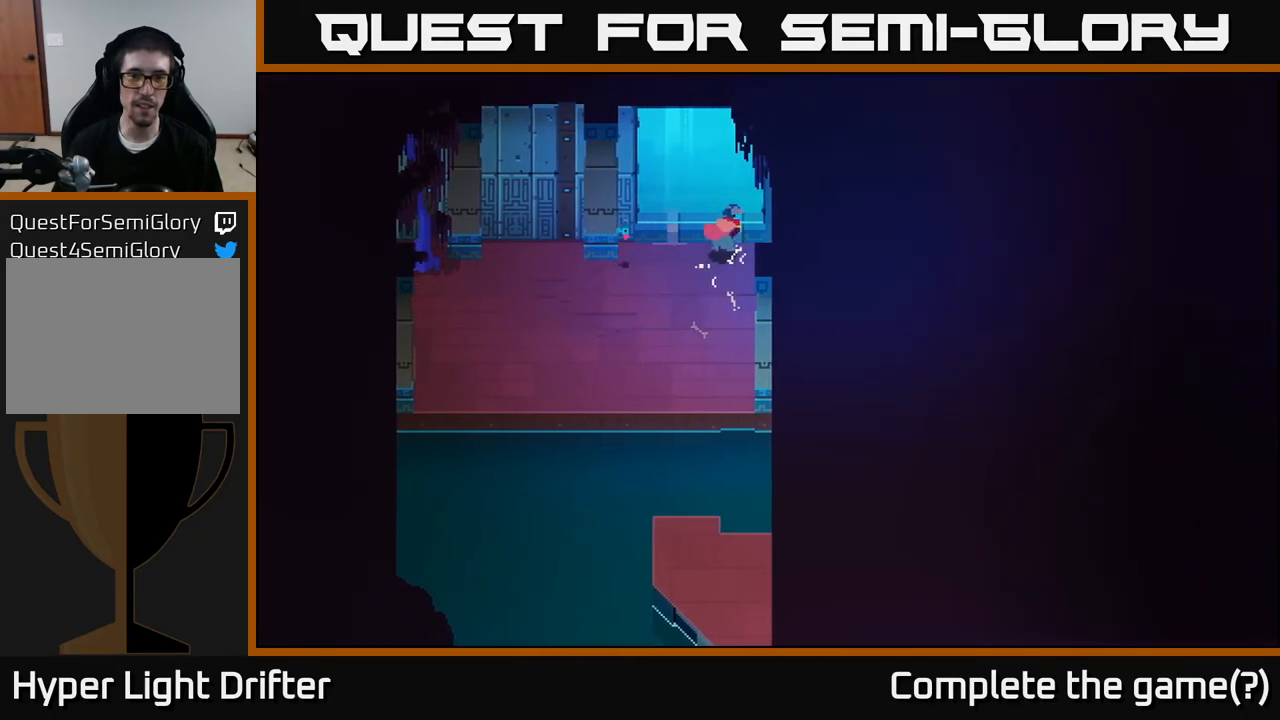
{"buttons": [], "left_stick": "down", "right_stick": "center", "events": [[433, "left_stick", "down"]]}
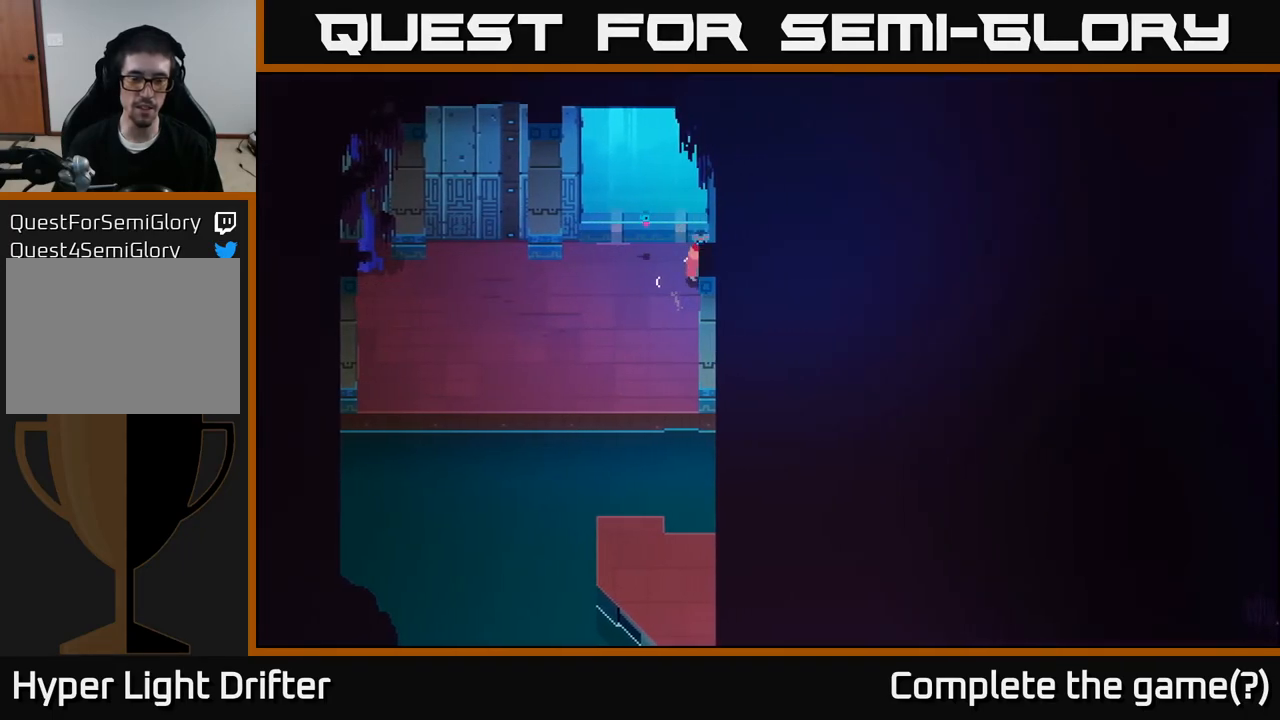
{"buttons": [], "left_stick": "down", "right_stick": "center", "events": [[50, "left_stick", "down-left"], [400, "left_stick", "down"]]}
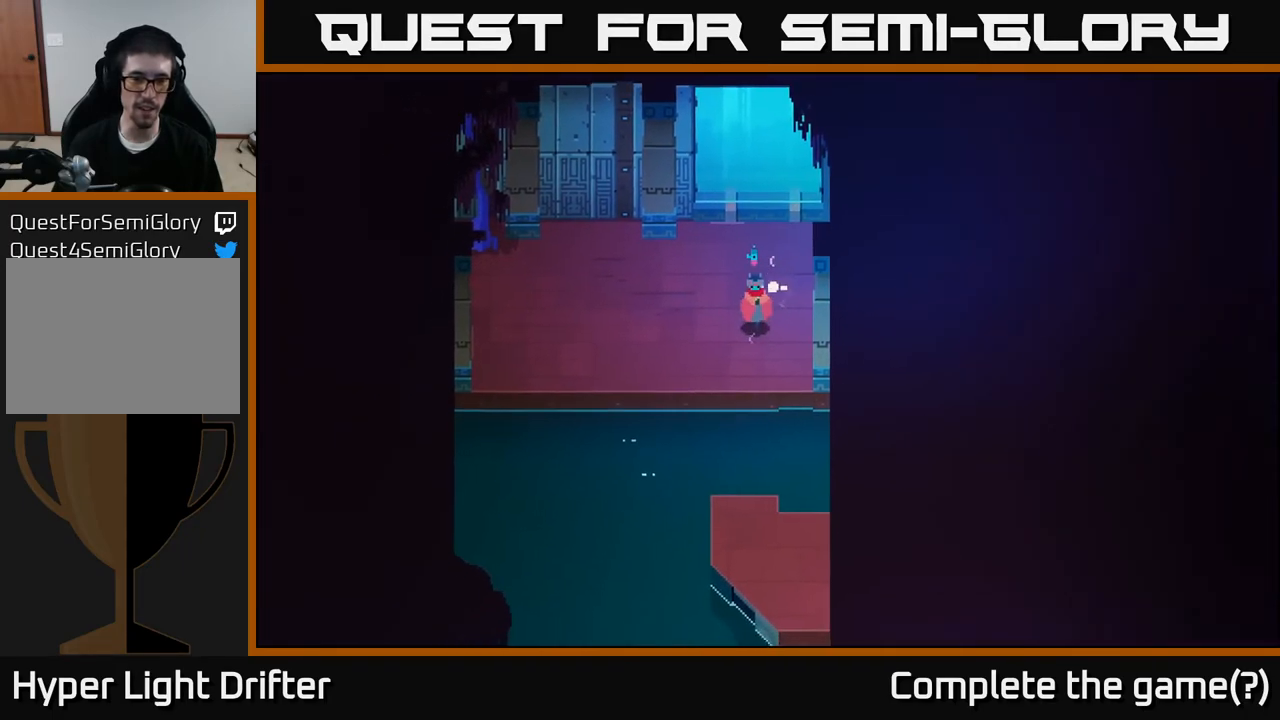
{"buttons": ["A"], "left_stick": "down", "right_stick": "center", "events": [[417, "A", "down"]]}
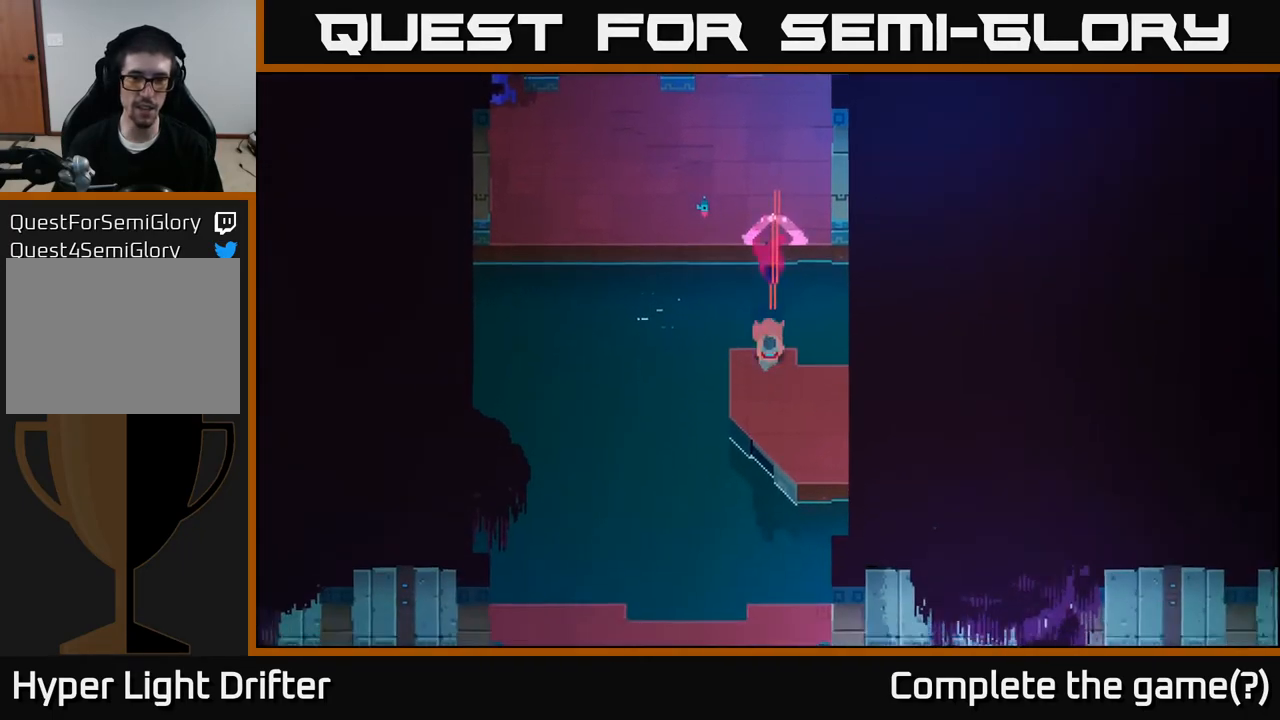
{"buttons": [], "left_stick": "down-right", "right_stick": "center", "events": [[117, "A", "up"], [117, "left_stick", "down-right"]]}
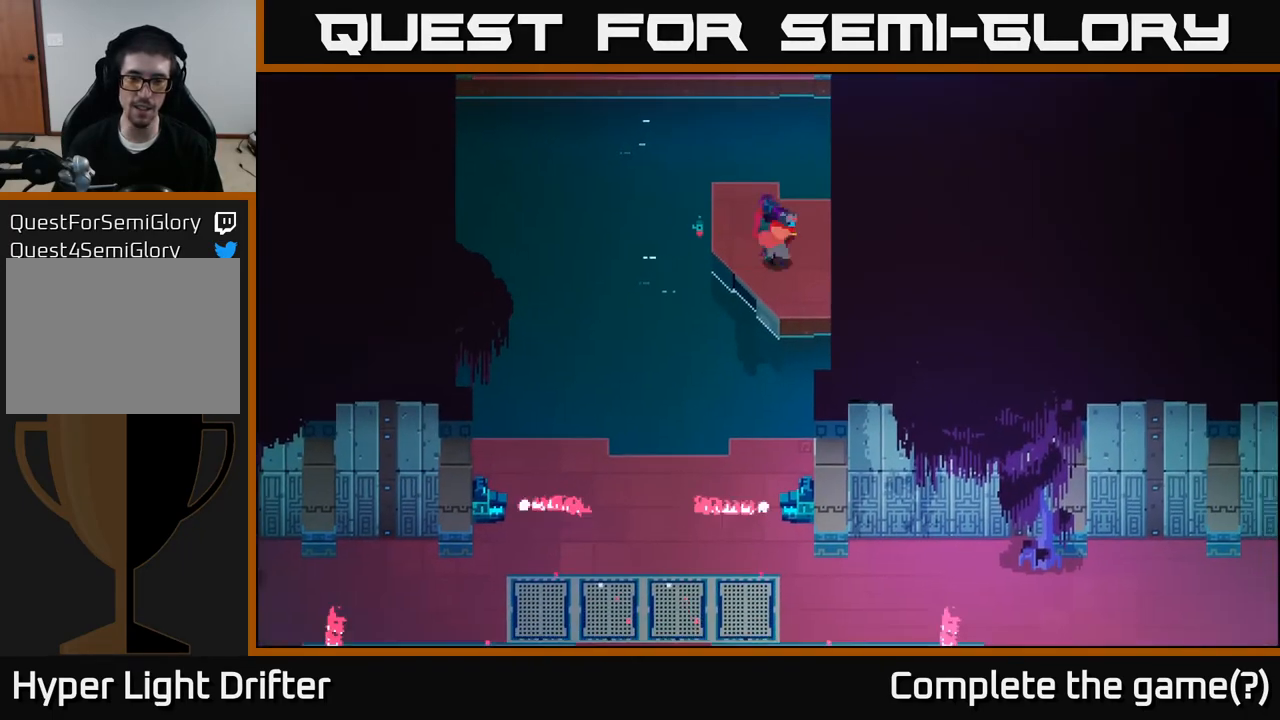
{"buttons": [], "left_stick": "down", "right_stick": "center", "events": [[133, "left_stick", "down"]]}
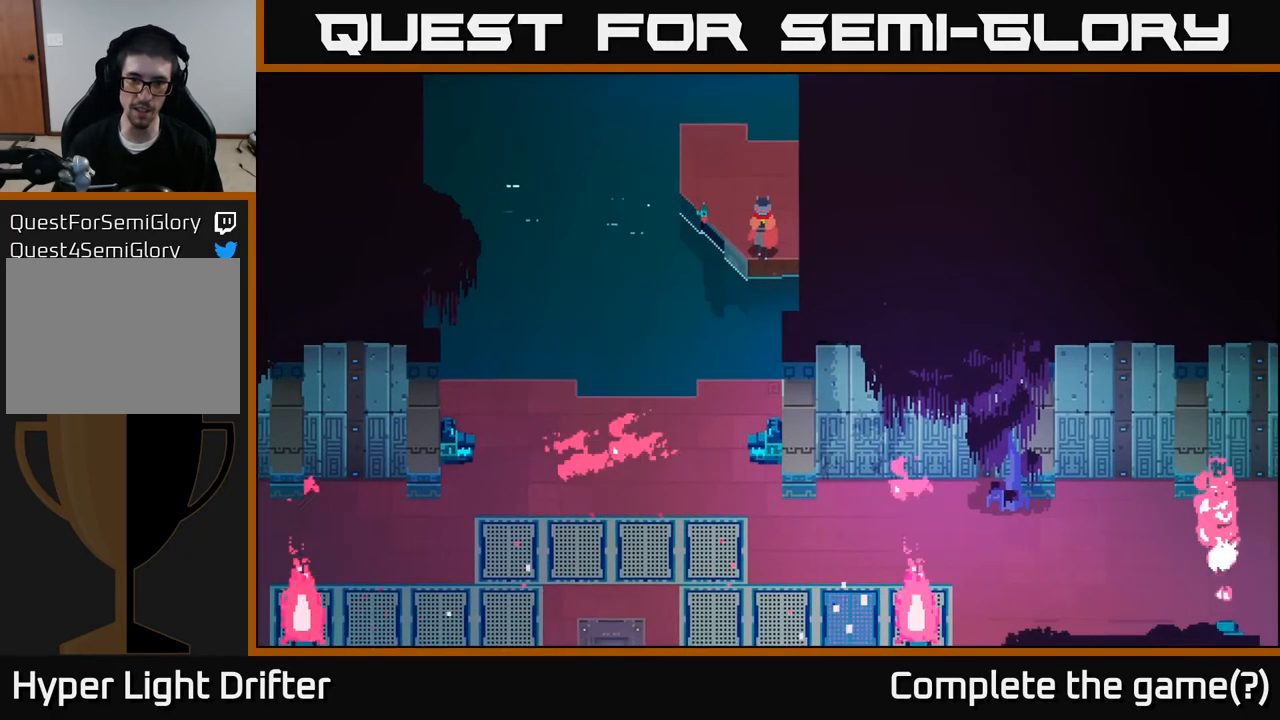
{"buttons": [], "left_stick": "down", "right_stick": "center", "events": [[100, "A", "down"], [233, "A", "up"], [350, "left_stick", "center"], [467, "left_stick", "down"]]}
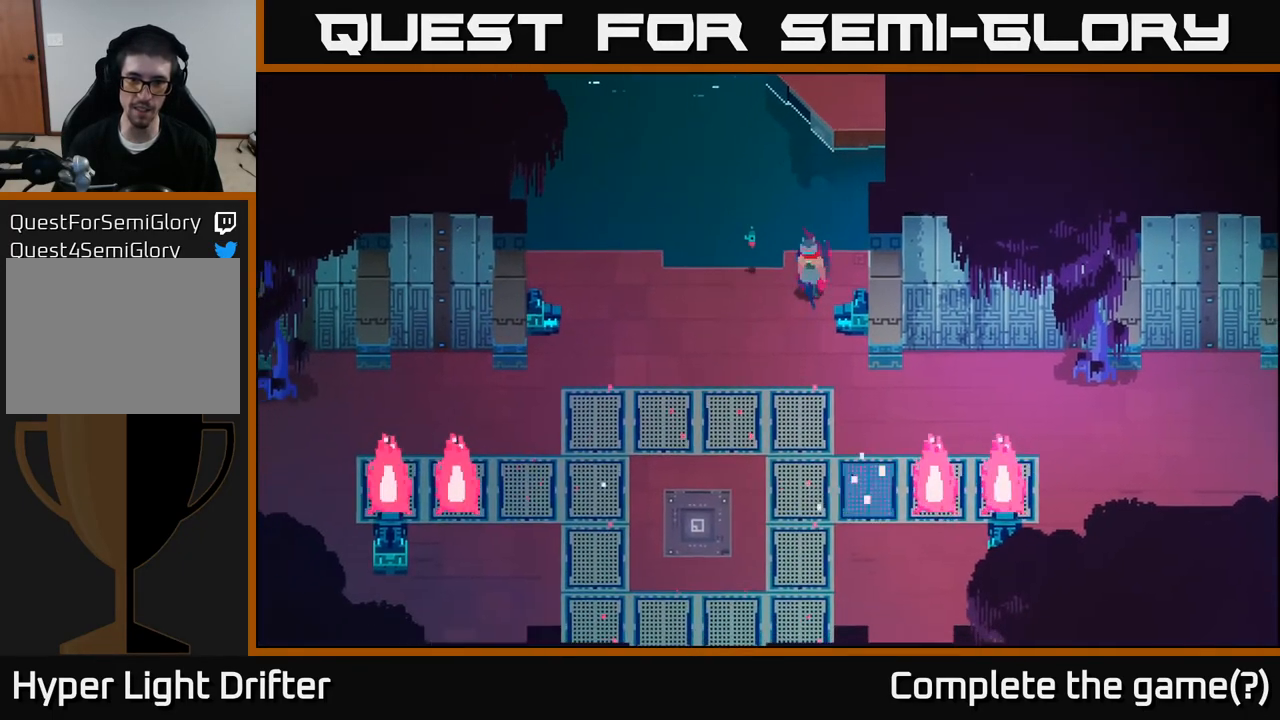
{"buttons": [], "left_stick": "down-right", "right_stick": "center", "events": [[317, "left_stick", "down-right"]]}
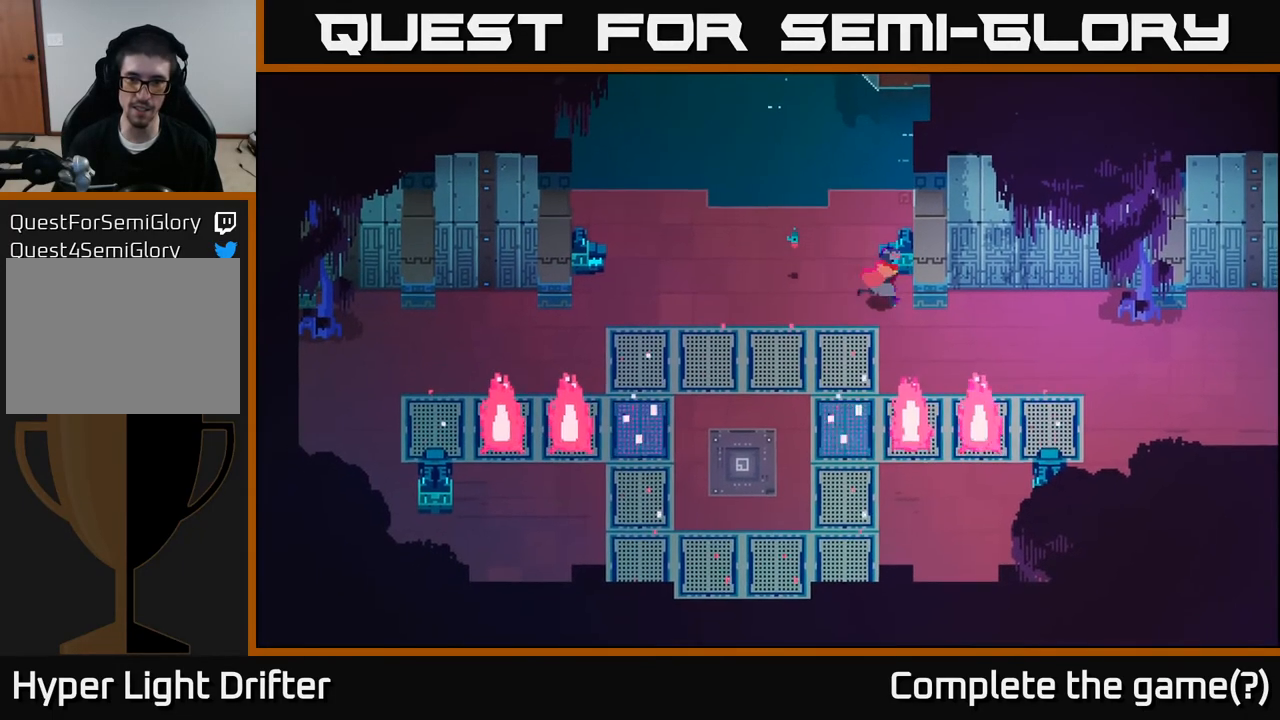
{"buttons": [], "left_stick": "right", "right_stick": "center", "events": [[317, "left_stick", "right"]]}
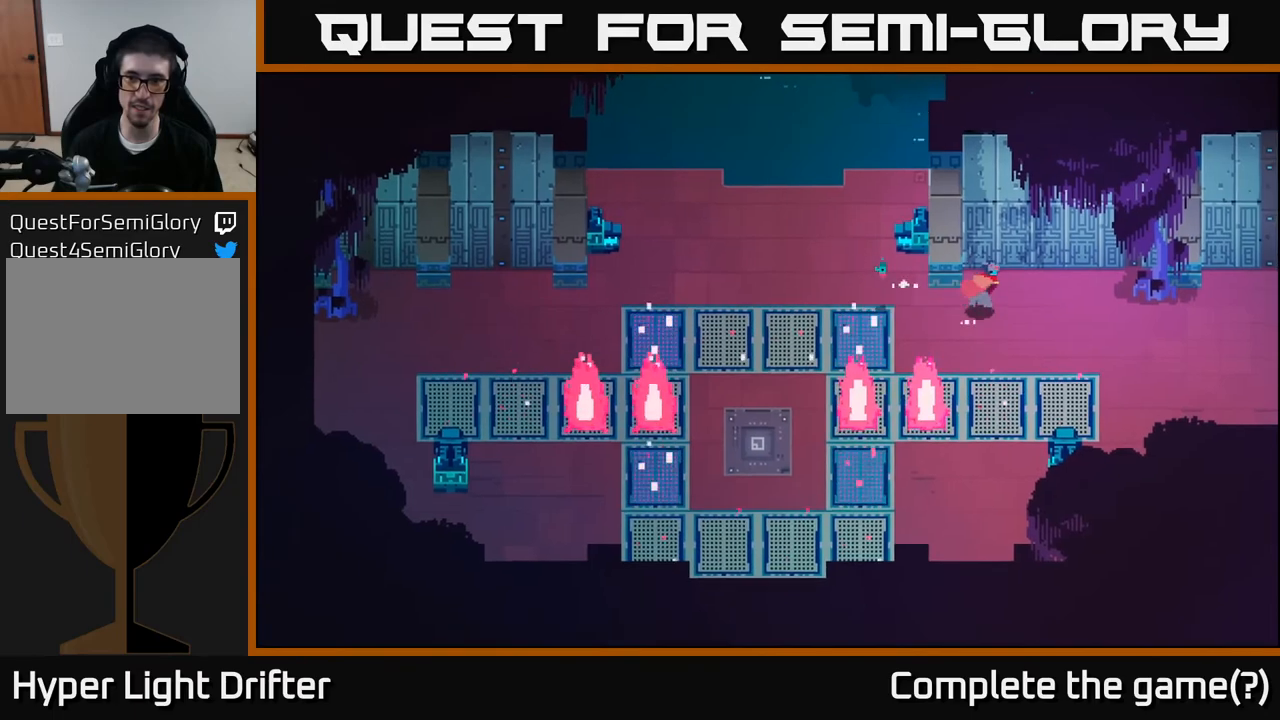
{"buttons": [], "left_stick": "right", "right_stick": "center", "events": []}
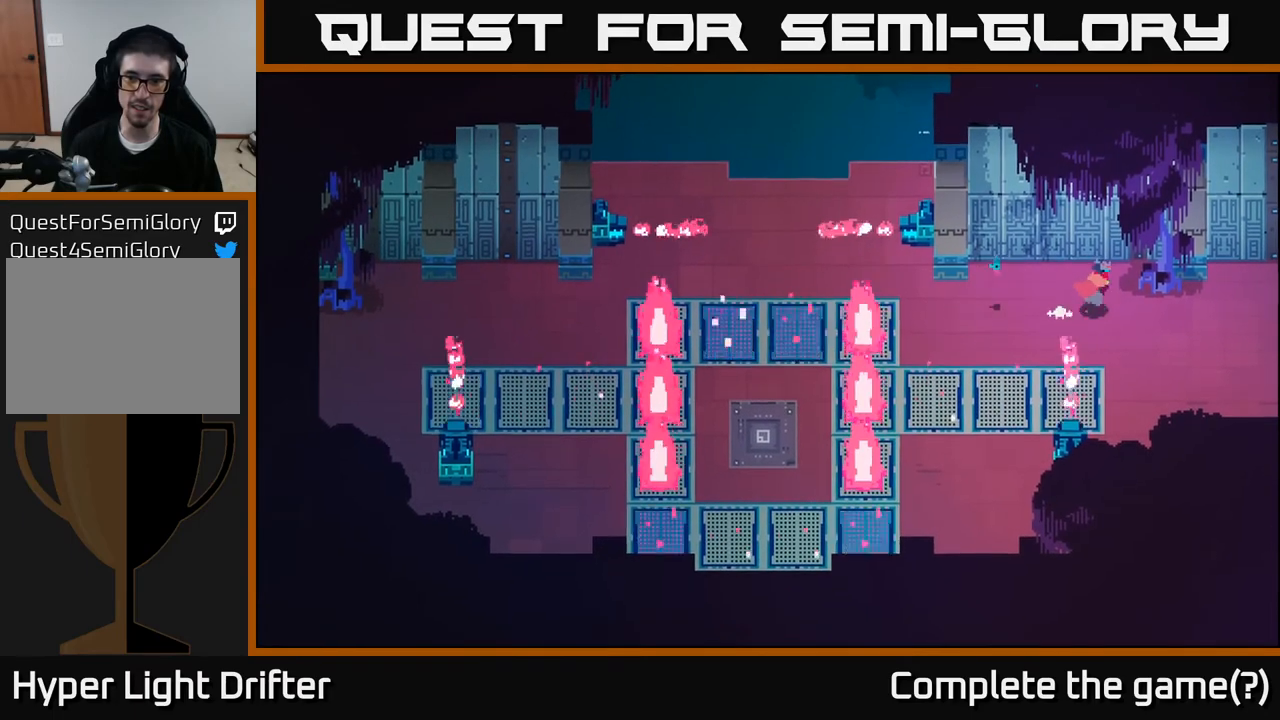
{"buttons": [], "left_stick": "down-right", "right_stick": "center", "events": [[17, "left_stick", "down-right"]]}
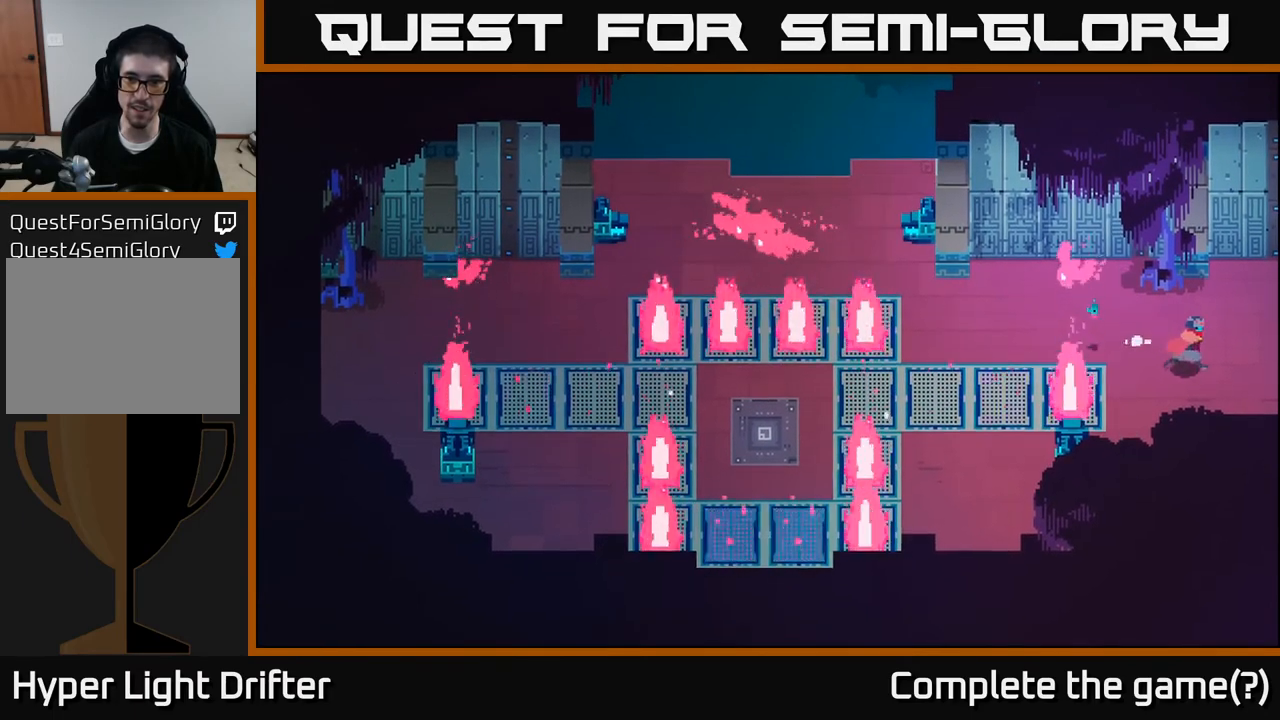
{"buttons": [], "left_stick": "right", "right_stick": "center", "events": [[33, "left_stick", "right"]]}
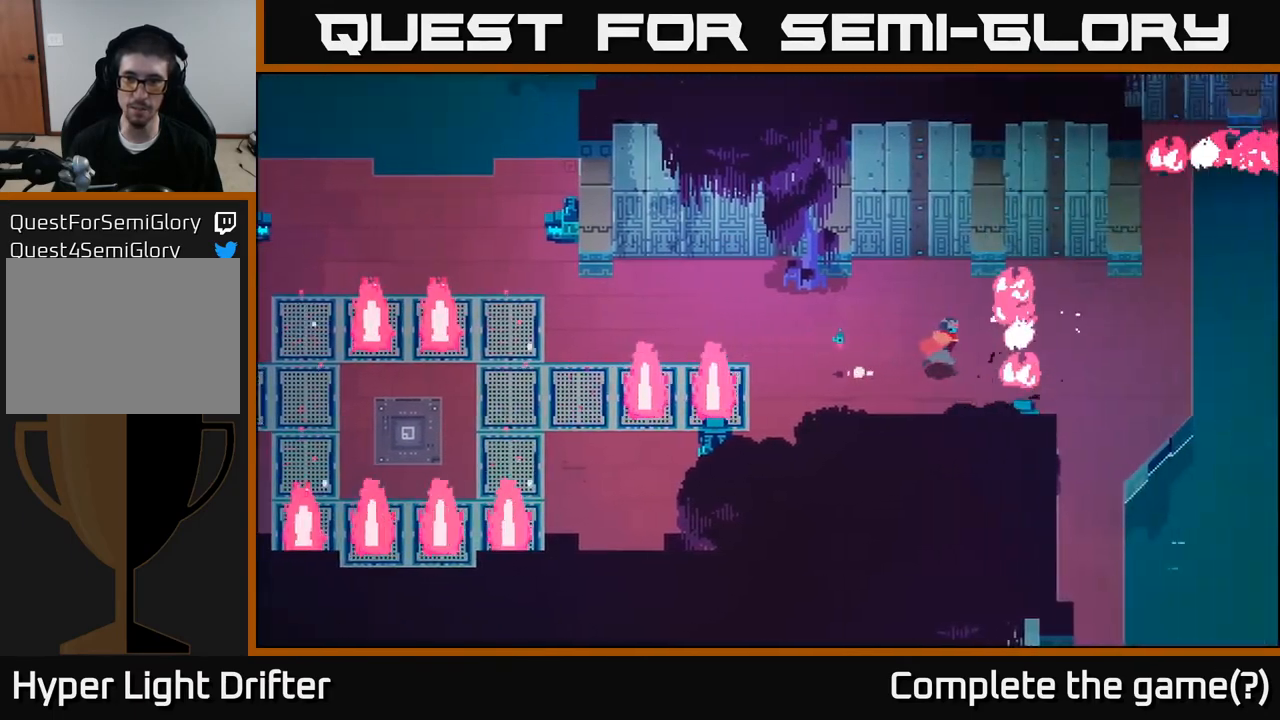
{"buttons": [], "left_stick": "center", "right_stick": "center", "events": [[167, "left_stick", "left"], [433, "left_stick", "center"]]}
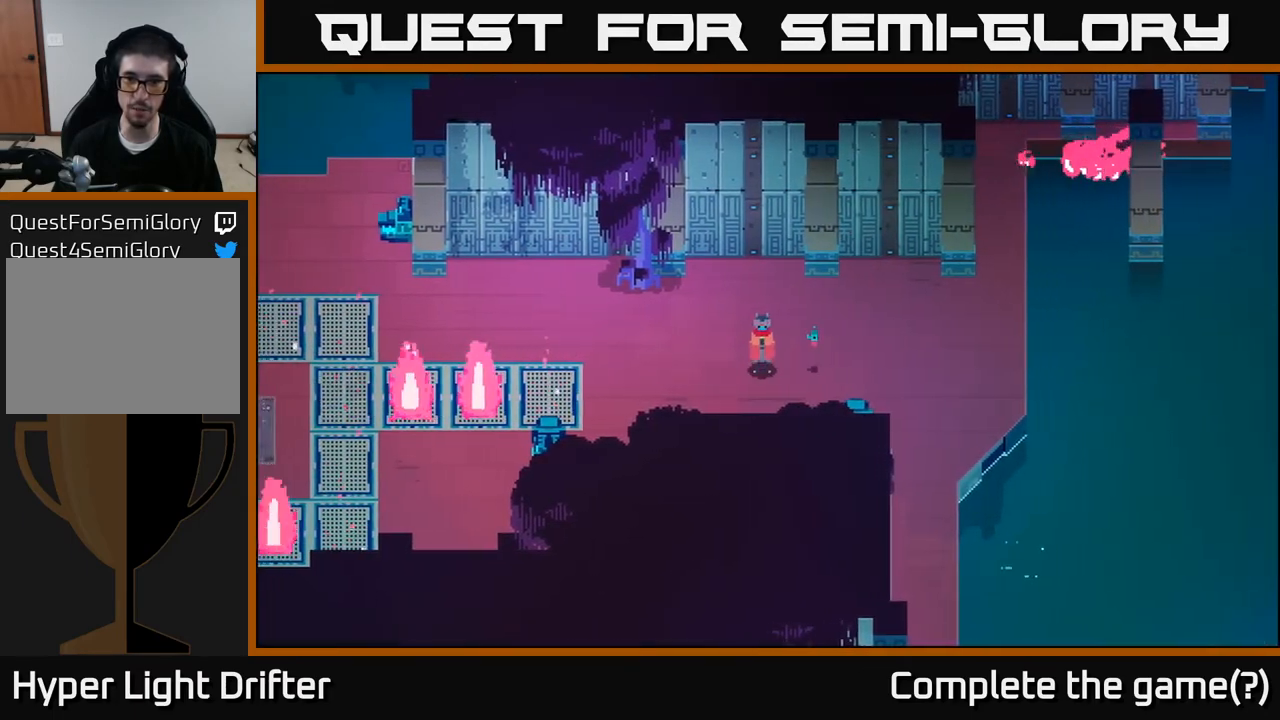
{"buttons": [], "left_stick": "up", "right_stick": "center", "events": [[50, "left_stick", "right"], [200, "A", "down"], [333, "A", "up"], [417, "left_stick", "up"]]}
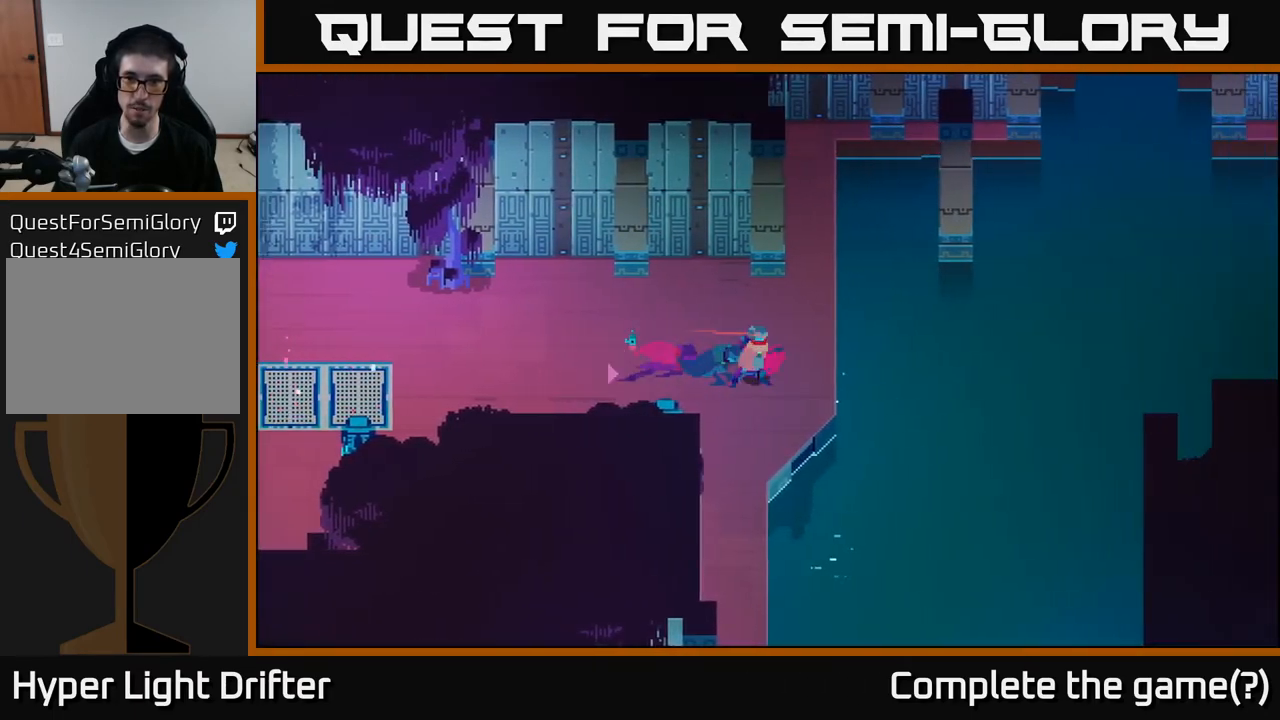
{"buttons": [], "left_stick": "up-right", "right_stick": "center", "events": [[67, "left_stick", "up-right"]]}
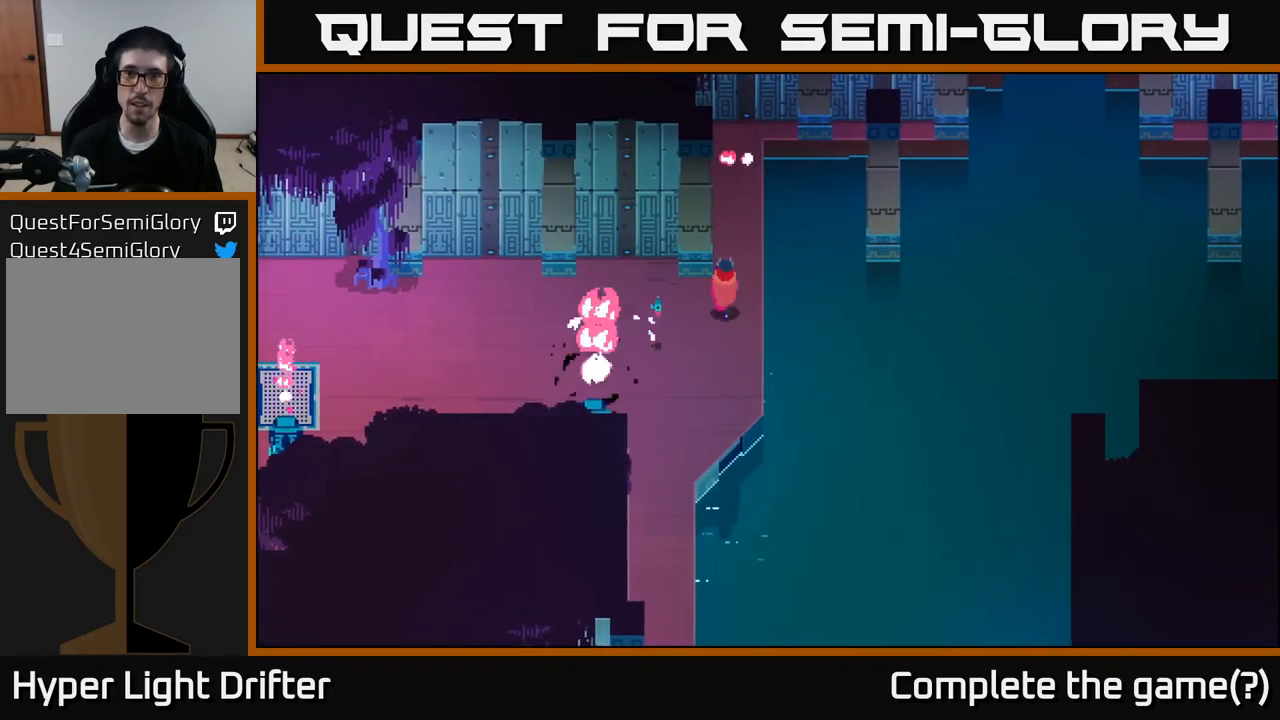
{"buttons": [], "left_stick": "center", "right_stick": "center", "events": [[167, "left_stick", "center"]]}
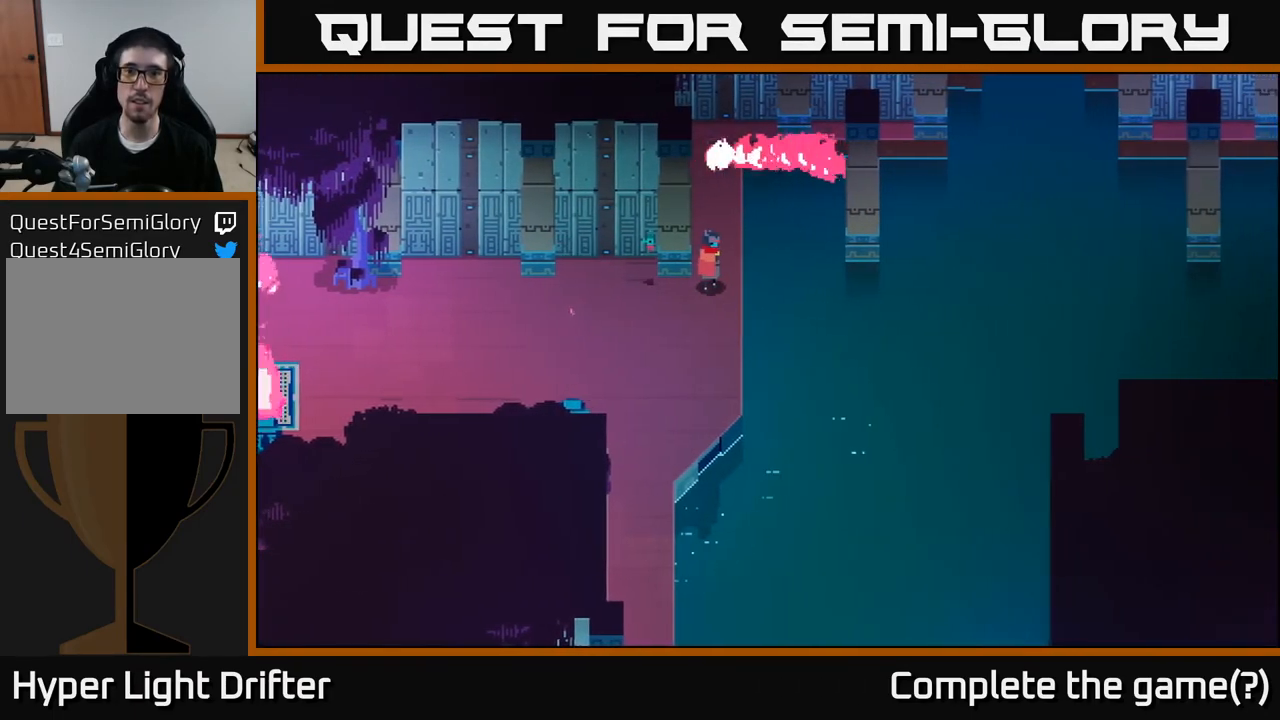
{"buttons": [], "left_stick": "up", "right_stick": "center", "events": [[400, "left_stick", "up-right"], [500, "left_stick", "up"]]}
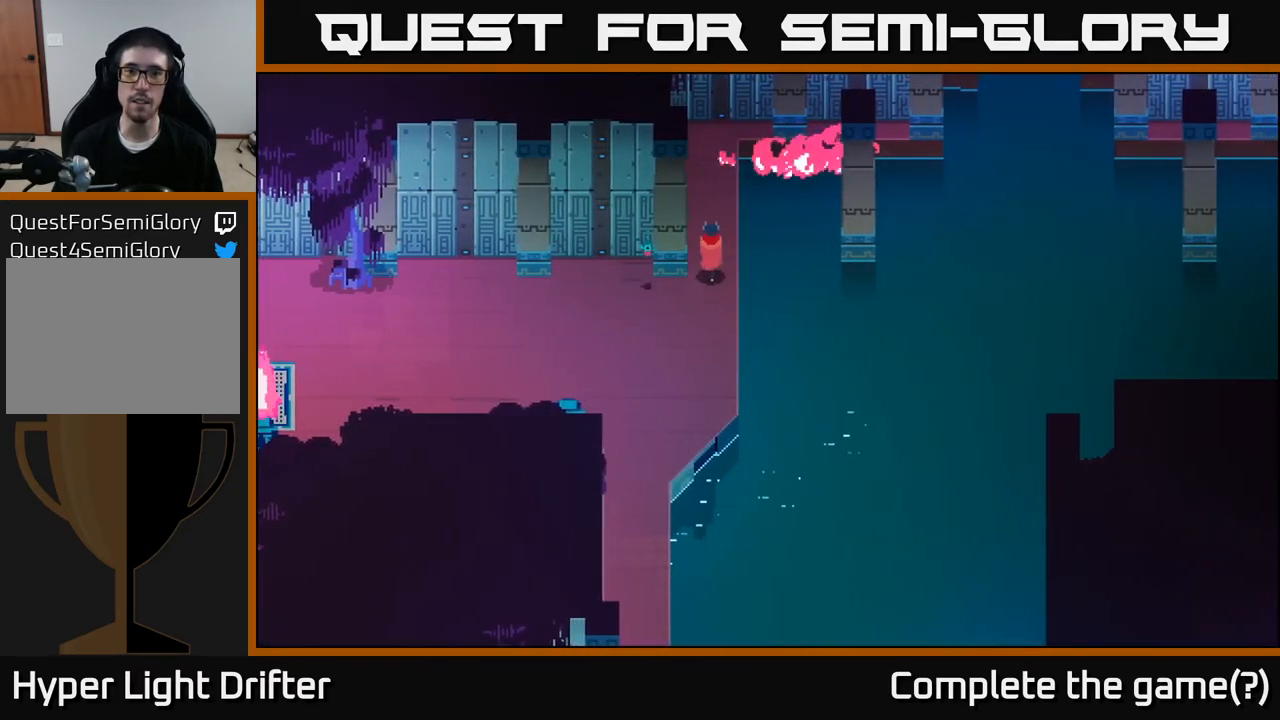
{"buttons": ["A"], "left_stick": "up-right", "right_stick": "center", "events": [[150, "left_stick", "up-right"], [383, "A", "down"]]}
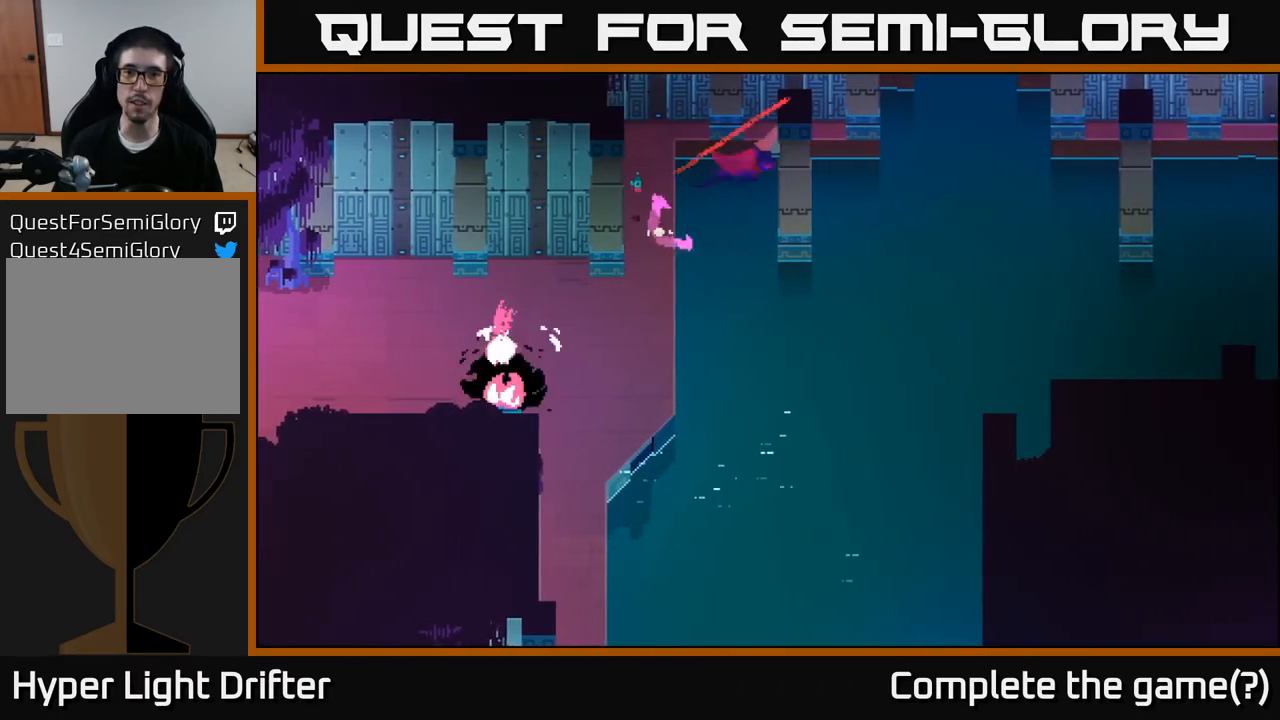
{"buttons": [], "left_stick": "center", "right_stick": "center", "events": [[67, "A", "up"], [483, "left_stick", "center"]]}
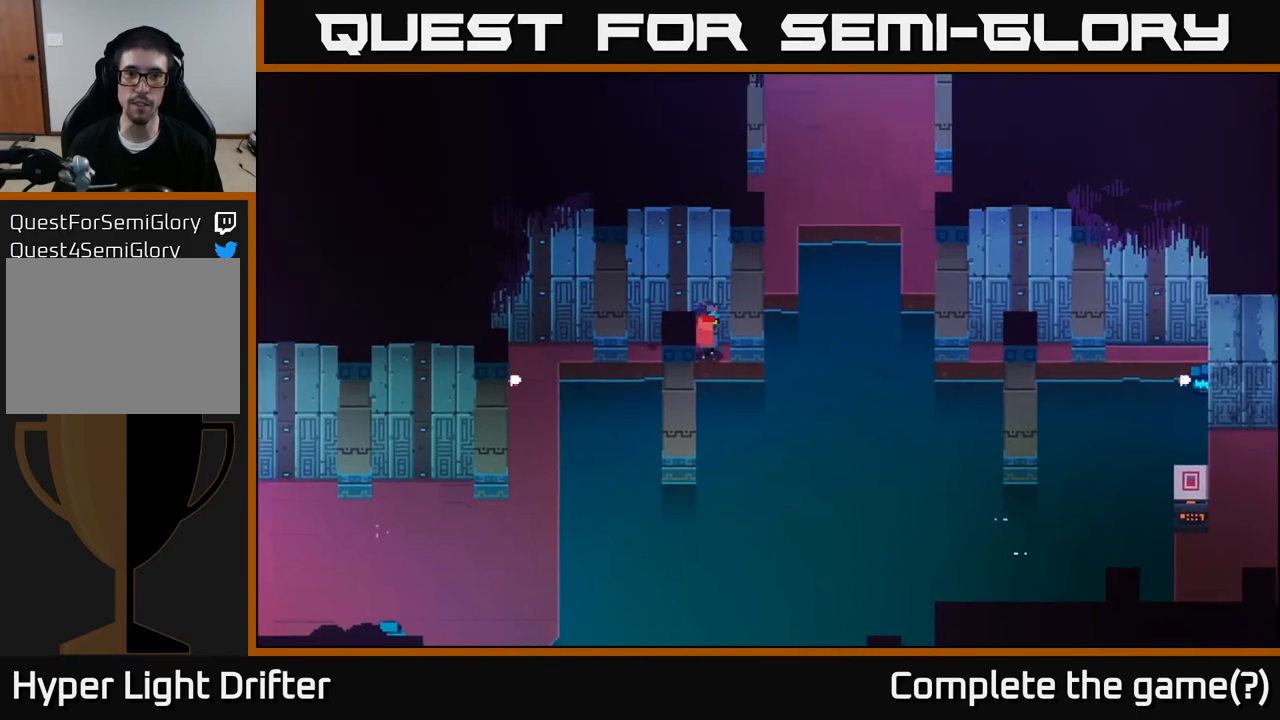
{"buttons": [], "left_stick": "center", "right_stick": "center", "events": [[167, "left_stick", "right"], [483, "left_stick", "center"]]}
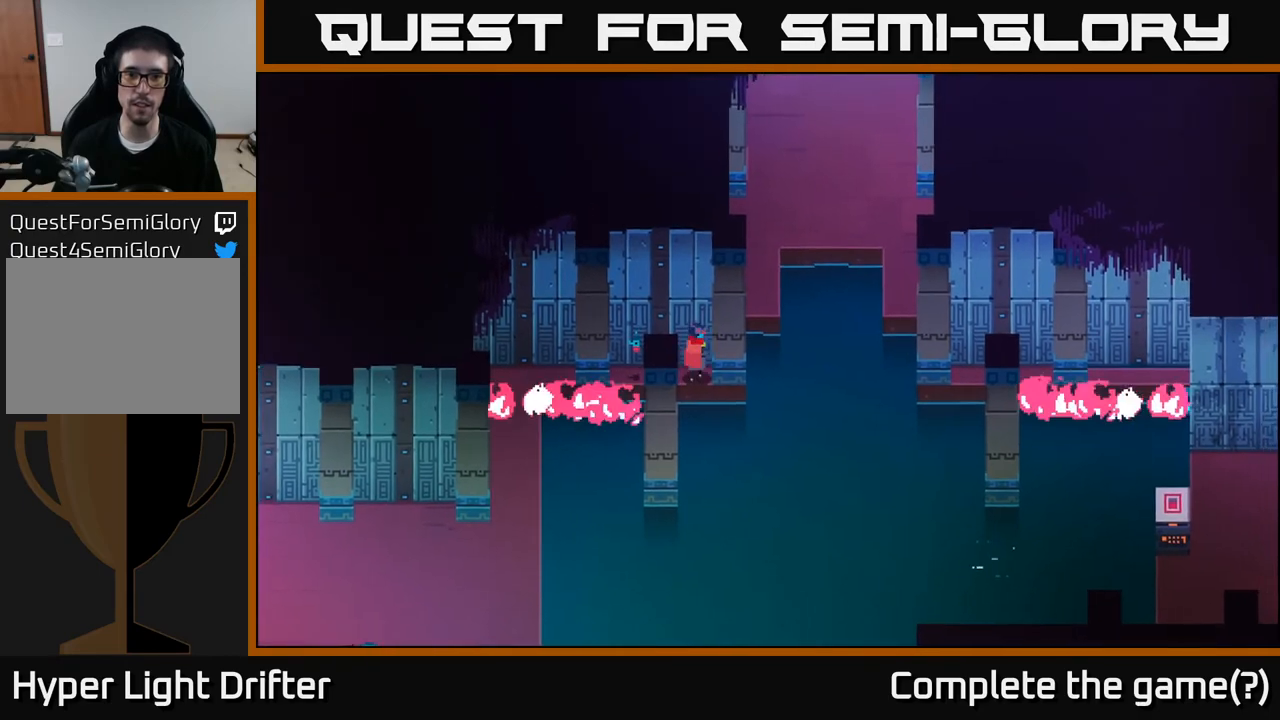
{"buttons": [], "left_stick": "center", "right_stick": "center", "events": []}